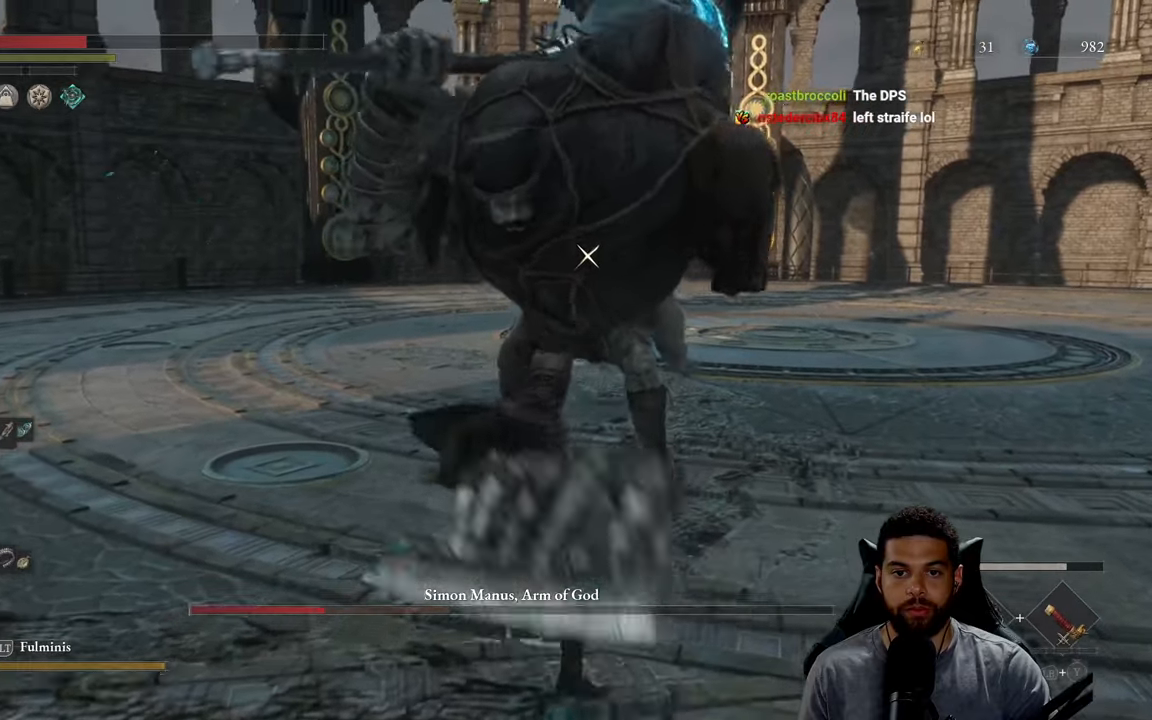
Gameplay with a controller (Xbox layout); each line is a JSON object with the inputs held at the frame after it. "events" lists button and stick changes between this image and that frame as [ms after this image, input, new state], when the widget could be followed in between. Not read: SHARE.
{"buttons": [], "left_stick": "up", "right_stick": "center", "events": []}
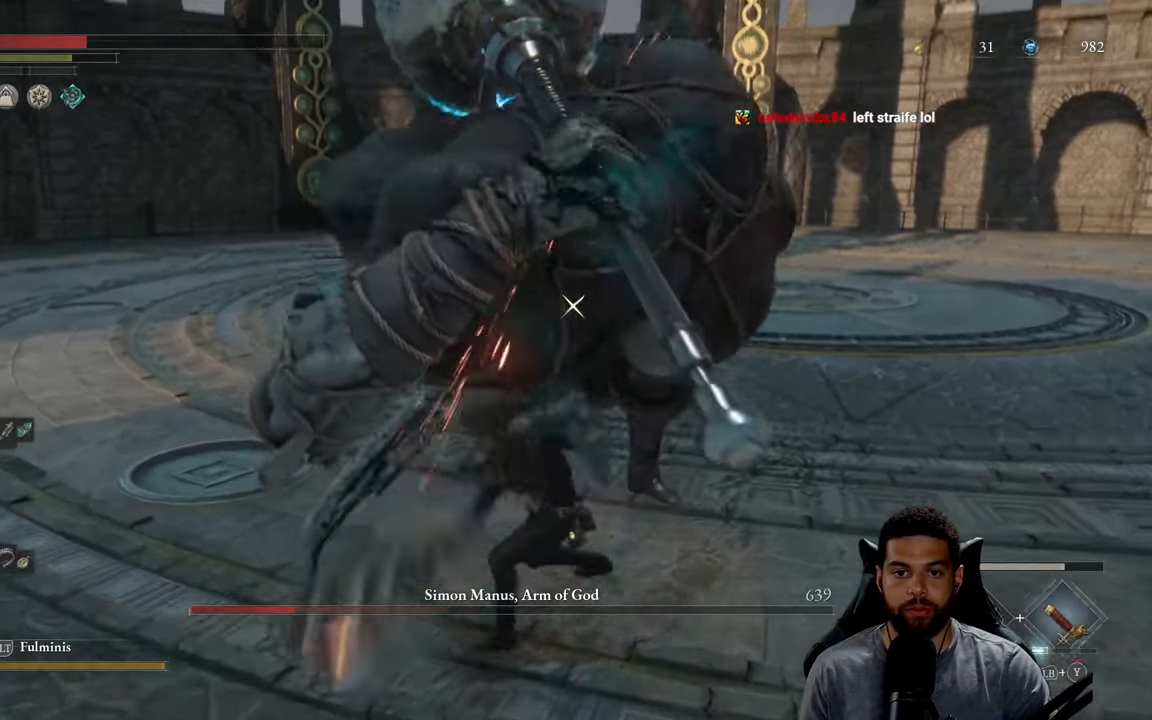
{"buttons": [], "left_stick": "up-right", "right_stick": "center", "events": [[100, "R1", "down"], [200, "R1", "up"], [433, "left_stick", "up-right"]]}
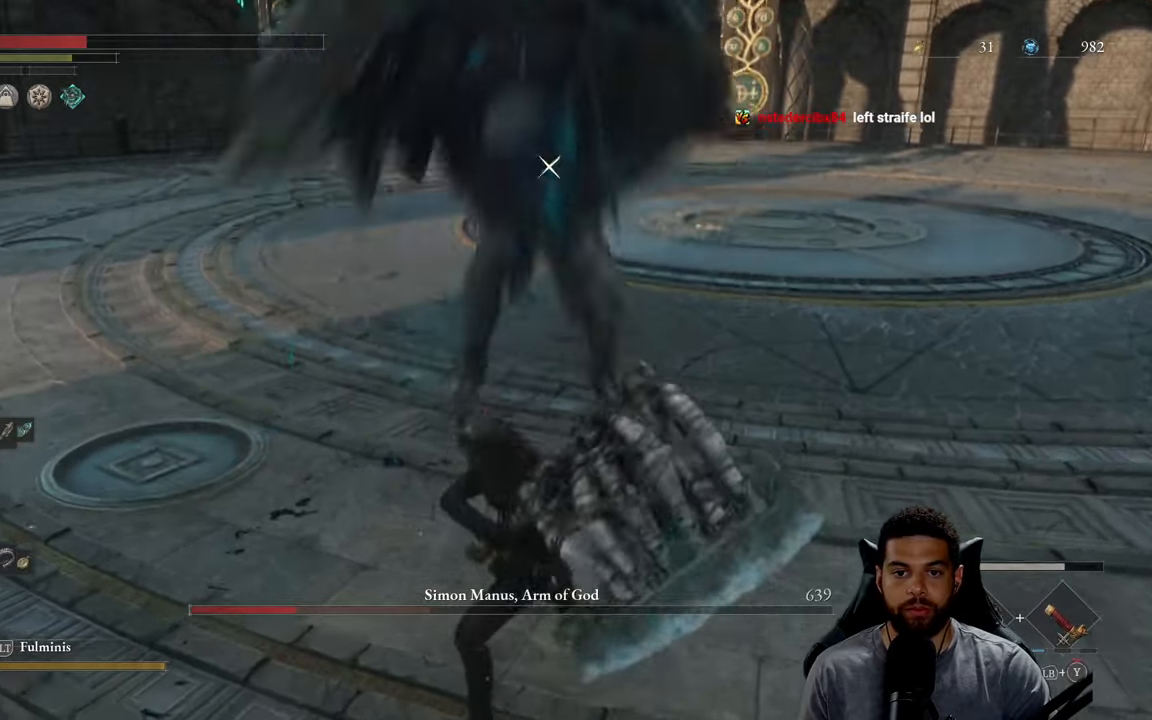
{"buttons": [], "left_stick": "up-right", "right_stick": "center", "events": []}
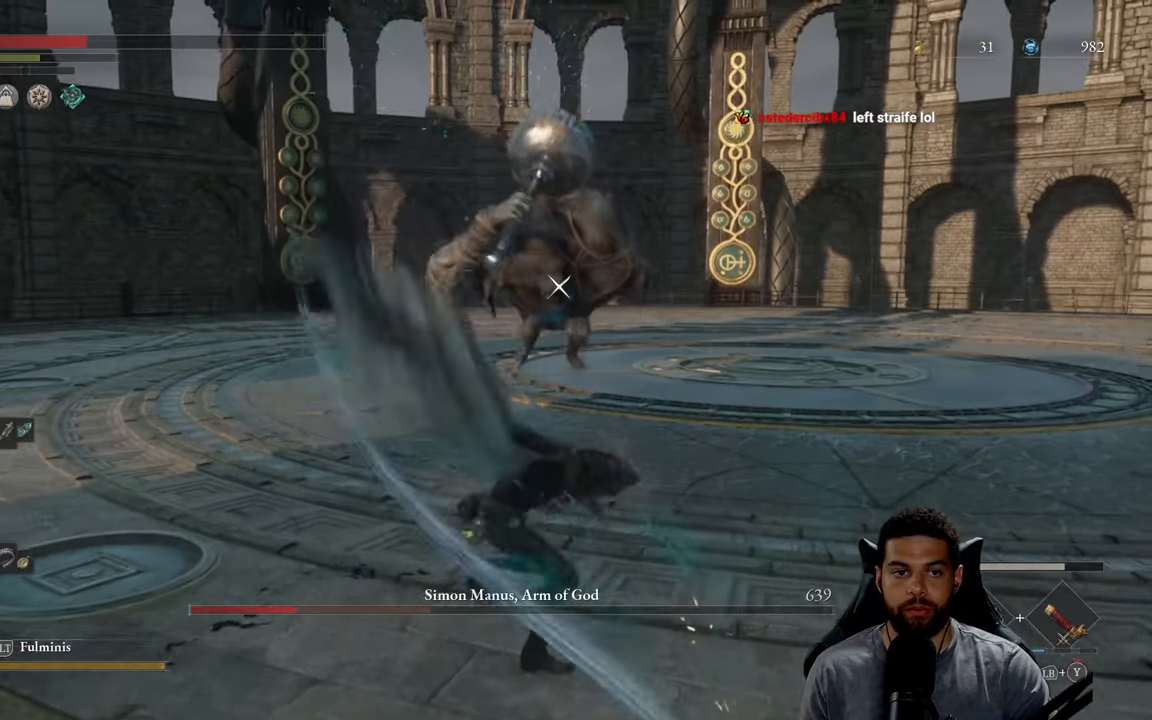
{"buttons": [], "left_stick": "down", "right_stick": "center", "events": [[50, "left_stick", "down"], [233, "X", "down"], [316, "X", "up"], [383, "X", "down"], [483, "X", "up"]]}
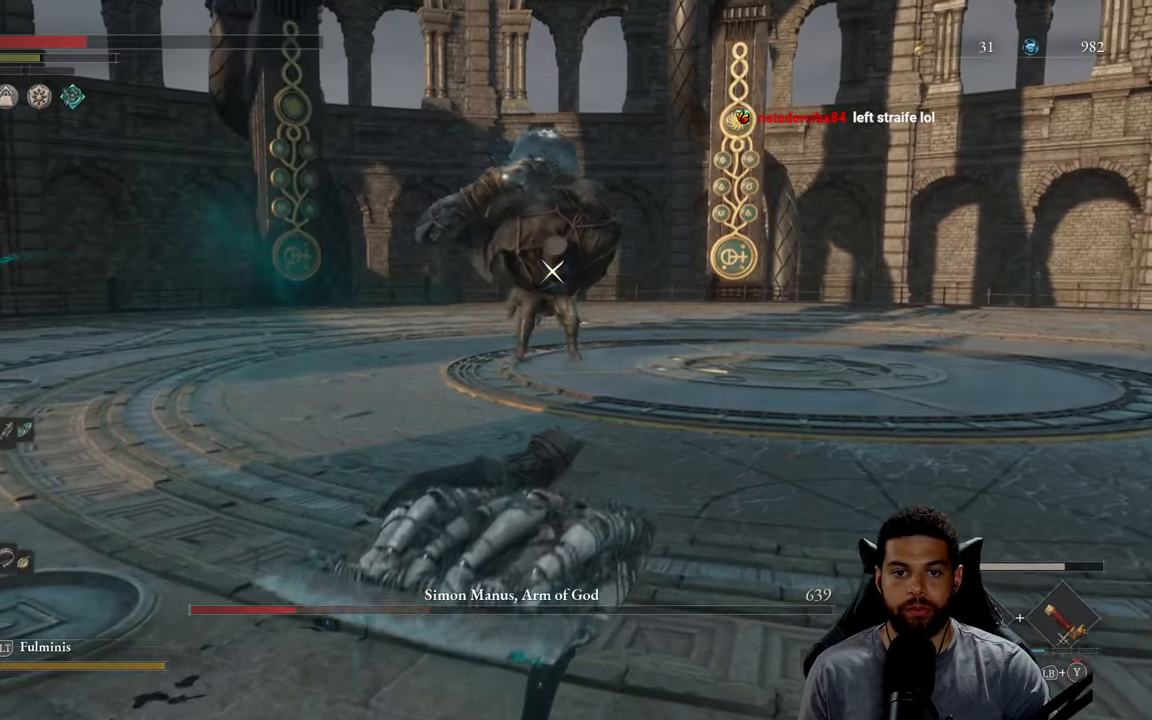
{"buttons": [], "left_stick": "right", "right_stick": "center", "events": [[50, "X", "down"], [150, "X", "up"], [150, "left_stick", "down-right"], [200, "X", "down"], [300, "X", "up"], [383, "X", "down"], [400, "left_stick", "right"], [466, "X", "up"]]}
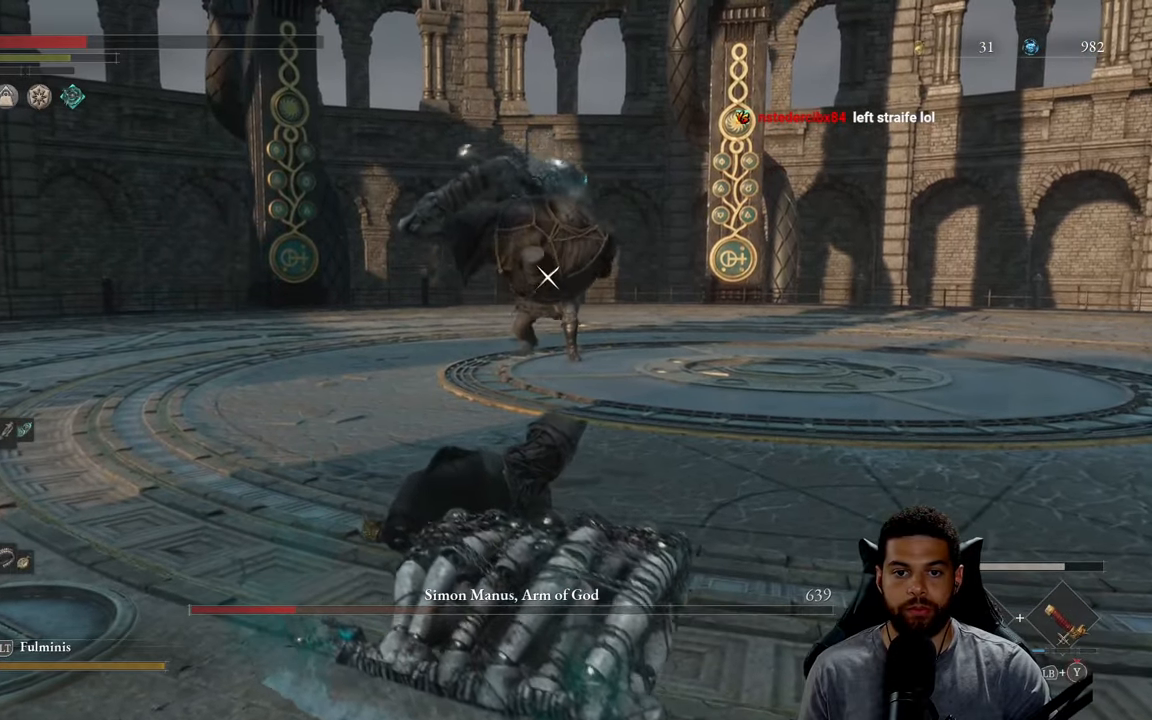
{"buttons": [], "left_stick": "up-right", "right_stick": "center", "events": [[33, "X", "down"], [116, "X", "up"], [166, "left_stick", "up-right"], [200, "X", "down"], [300, "X", "up"], [366, "X", "down"], [466, "X", "up"]]}
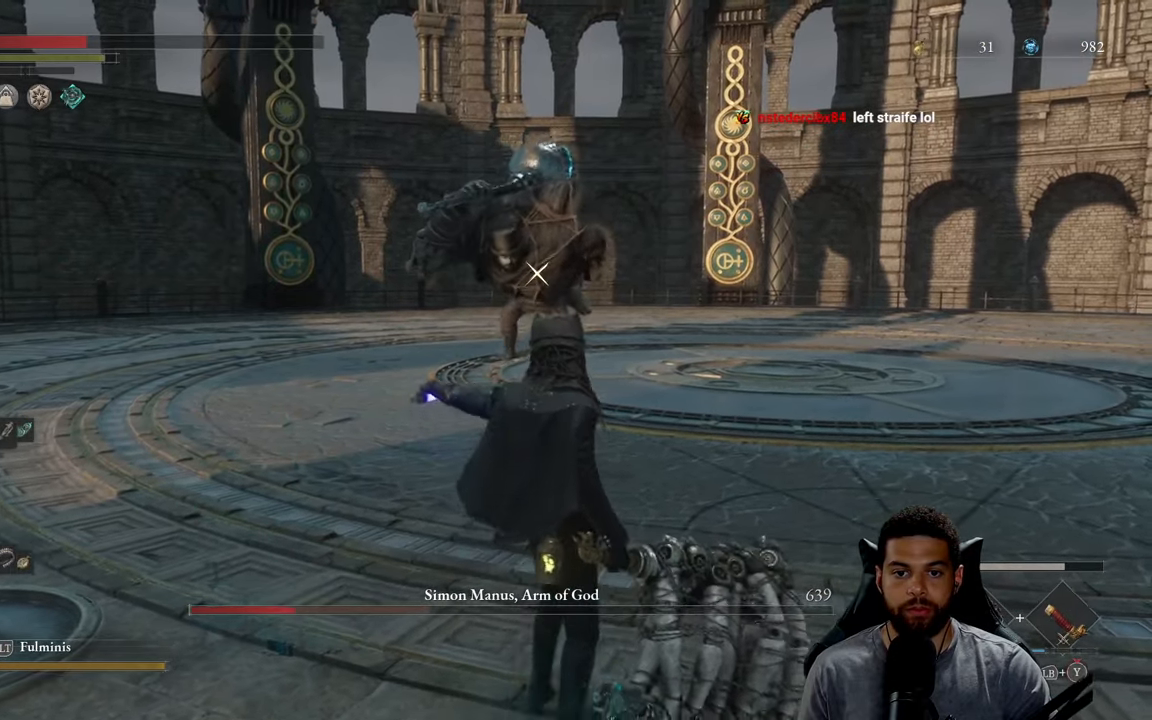
{"buttons": ["B"], "left_stick": "up-right", "right_stick": "center", "events": [[333, "B", "down"]]}
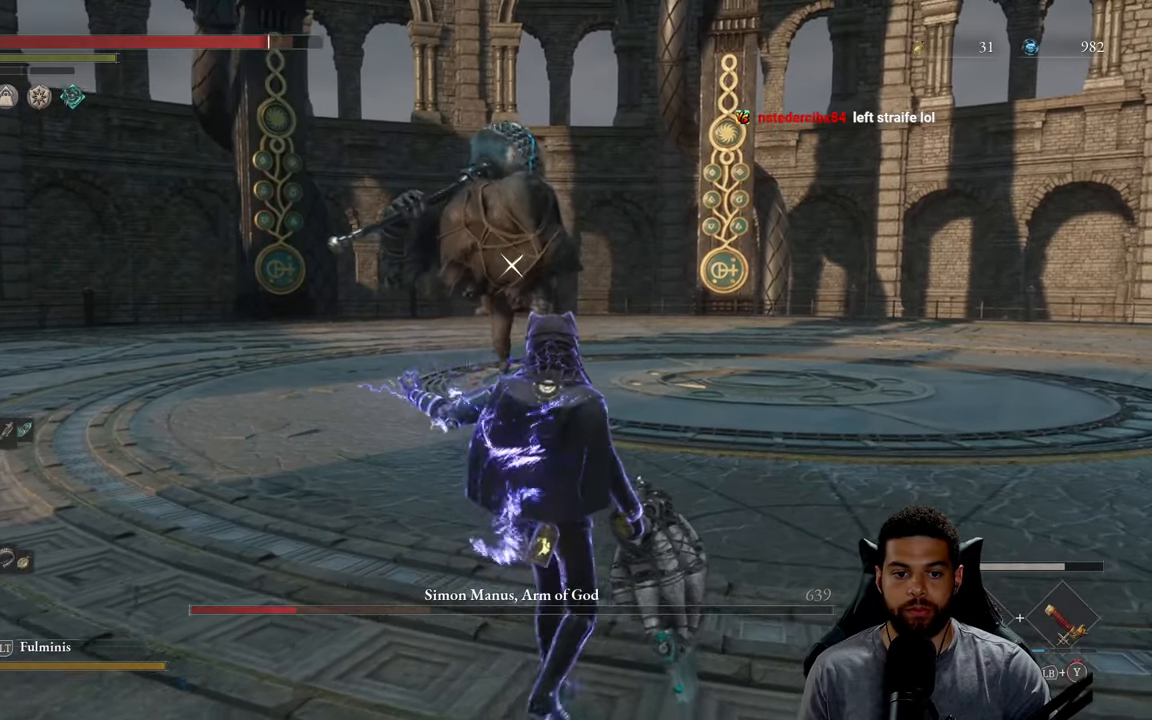
{"buttons": ["B"], "left_stick": "up", "right_stick": "center", "events": [[216, "left_stick", "up"]]}
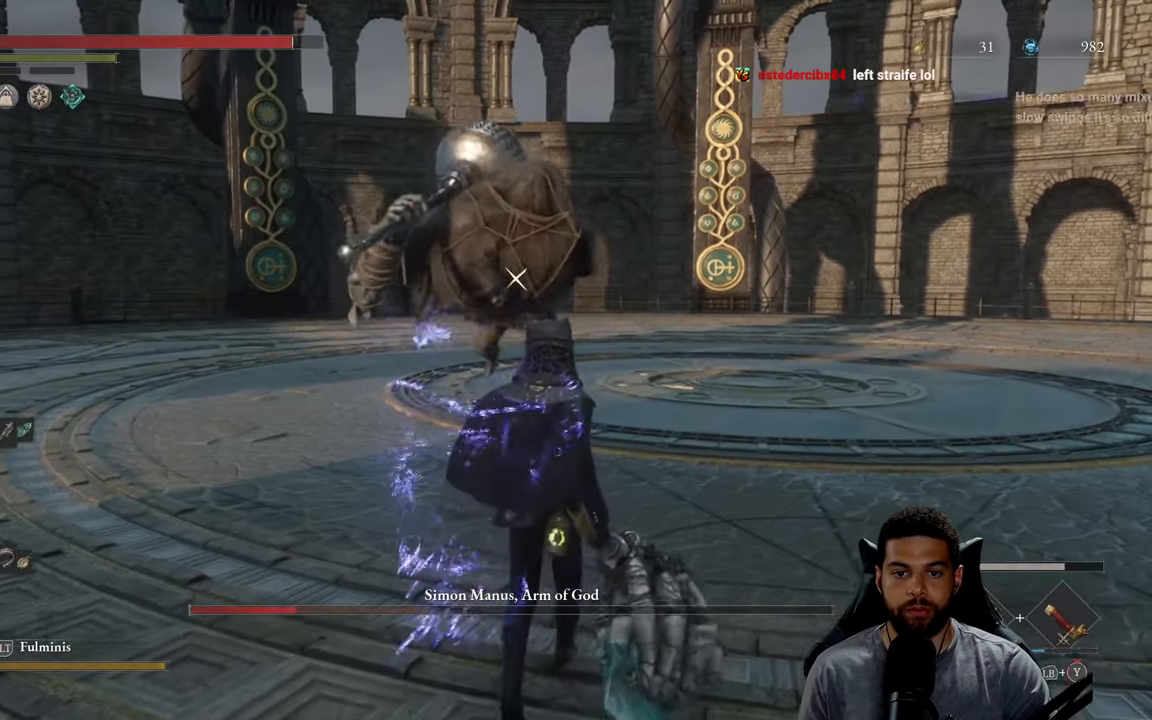
{"buttons": [], "left_stick": "right", "right_stick": "center", "events": [[400, "B", "up"], [483, "left_stick", "right"]]}
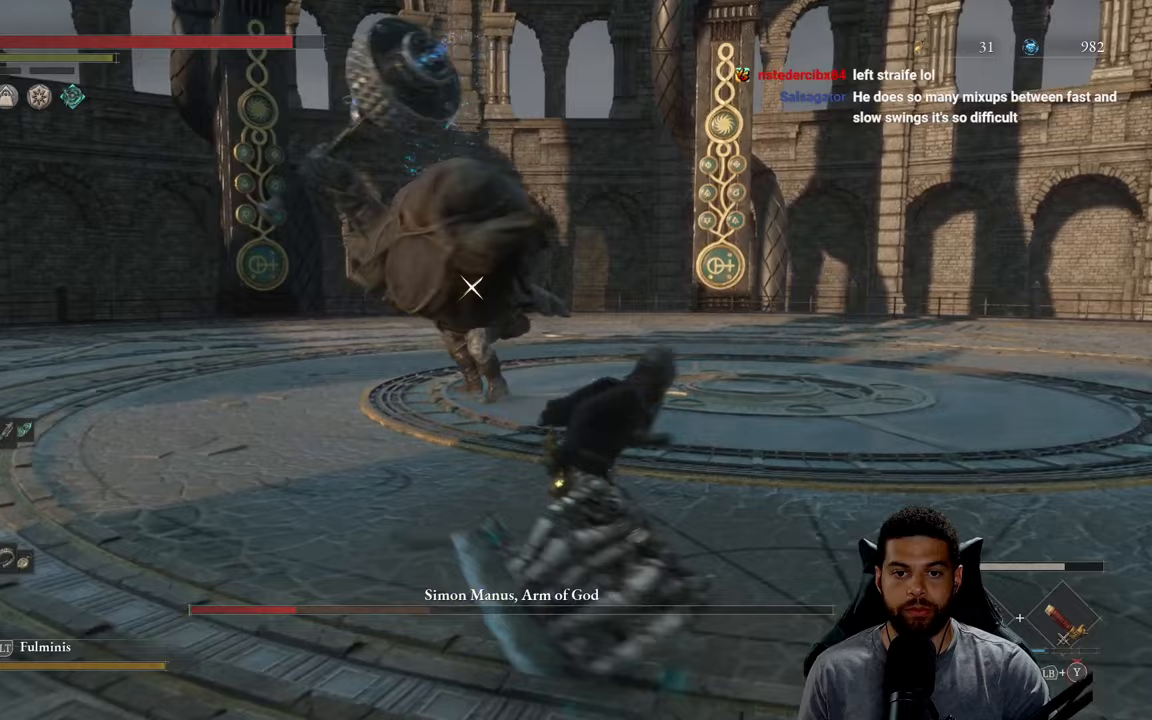
{"buttons": [], "left_stick": "right", "right_stick": "center", "events": []}
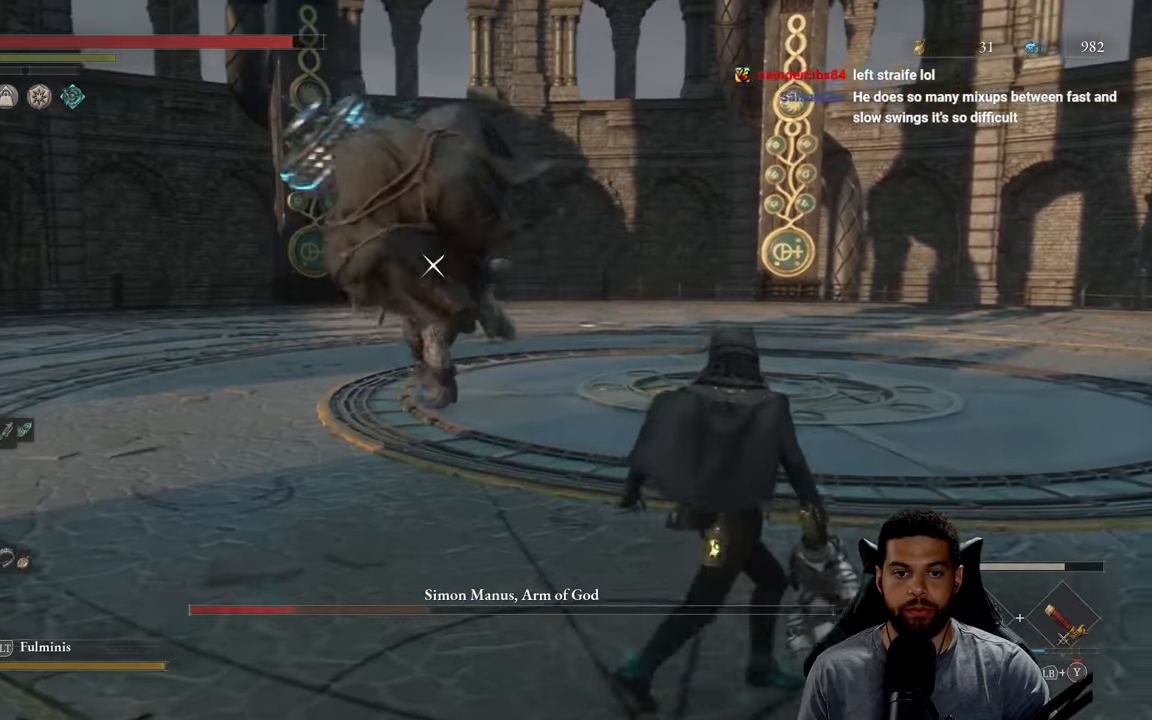
{"buttons": [], "left_stick": "up", "right_stick": "center", "events": [[117, "left_stick", "up-right"], [233, "left_stick", "up"]]}
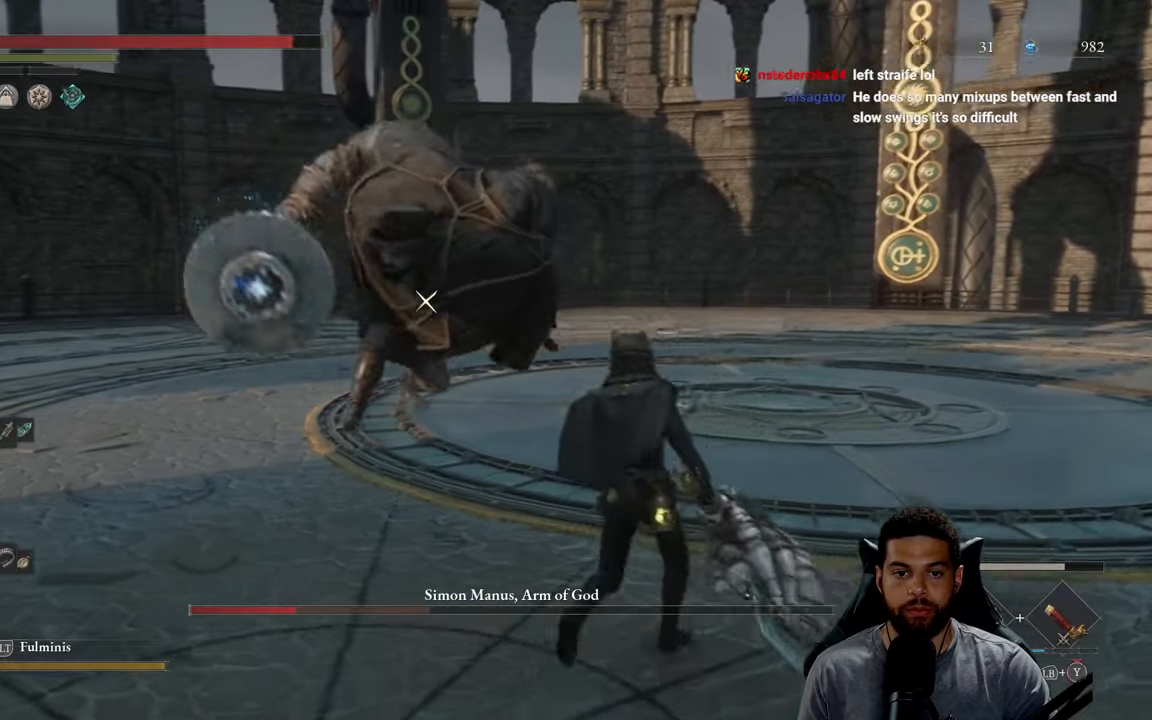
{"buttons": ["L1"], "left_stick": "up", "right_stick": "center", "events": [[33, "L1", "down"]]}
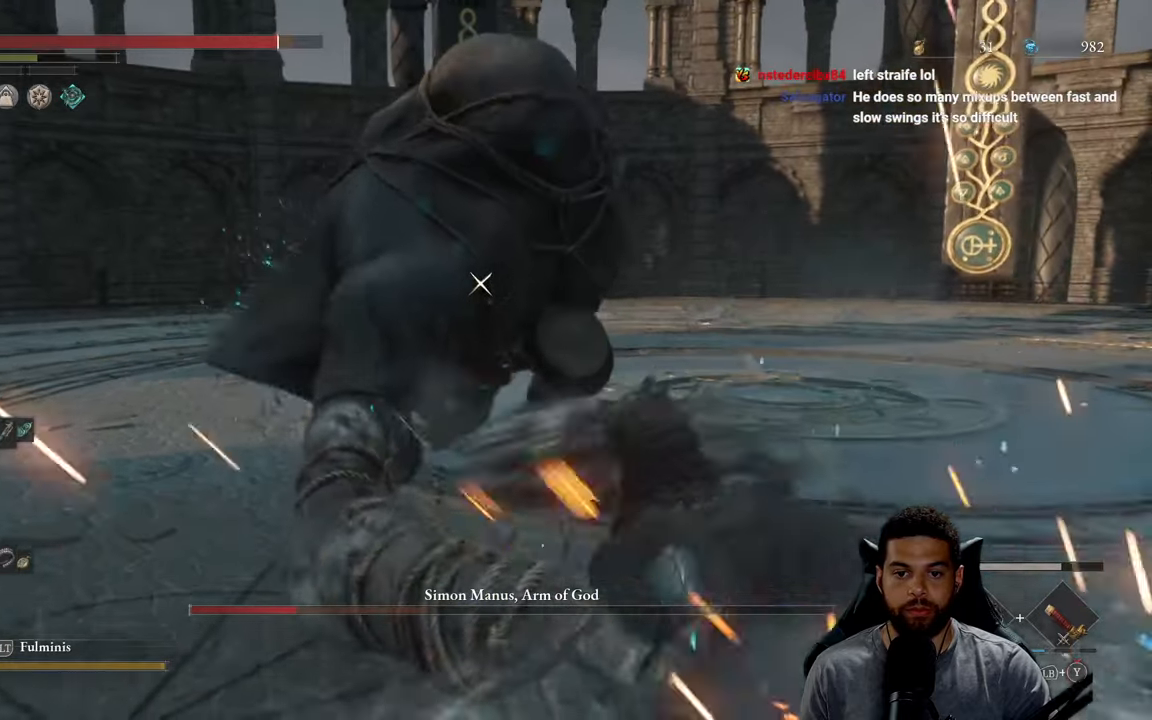
{"buttons": [], "left_stick": "up", "right_stick": "center", "events": [[83, "L1", "up"]]}
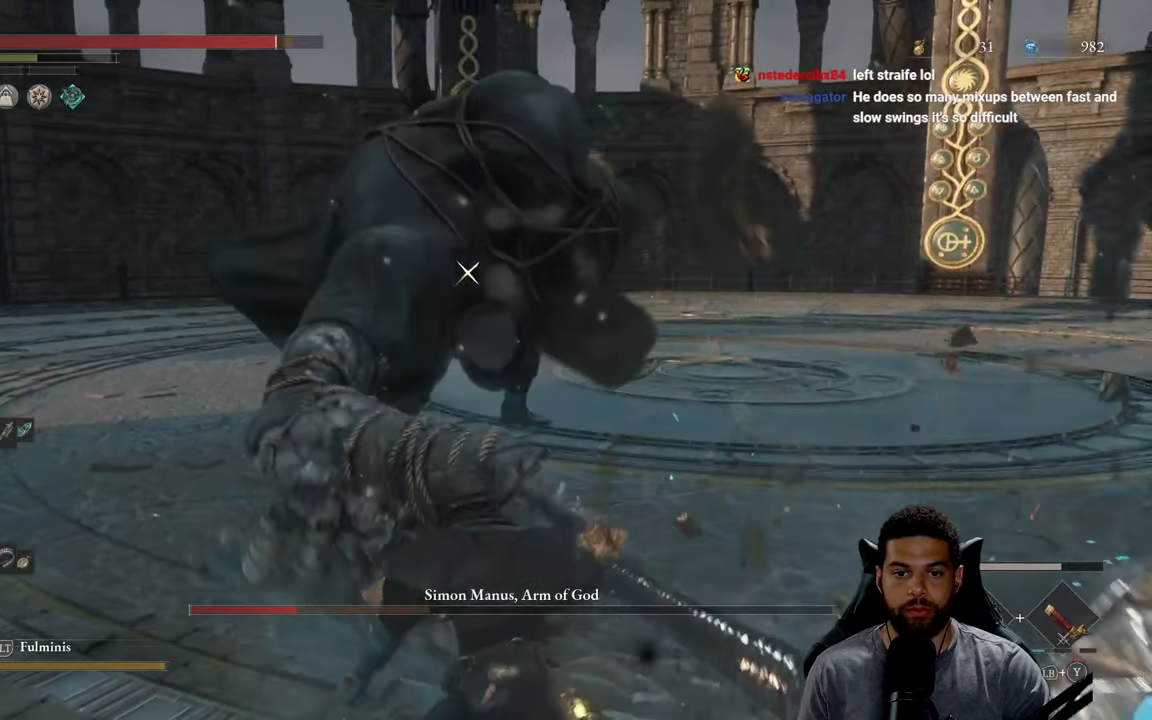
{"buttons": [], "left_stick": "up", "right_stick": "center", "events": []}
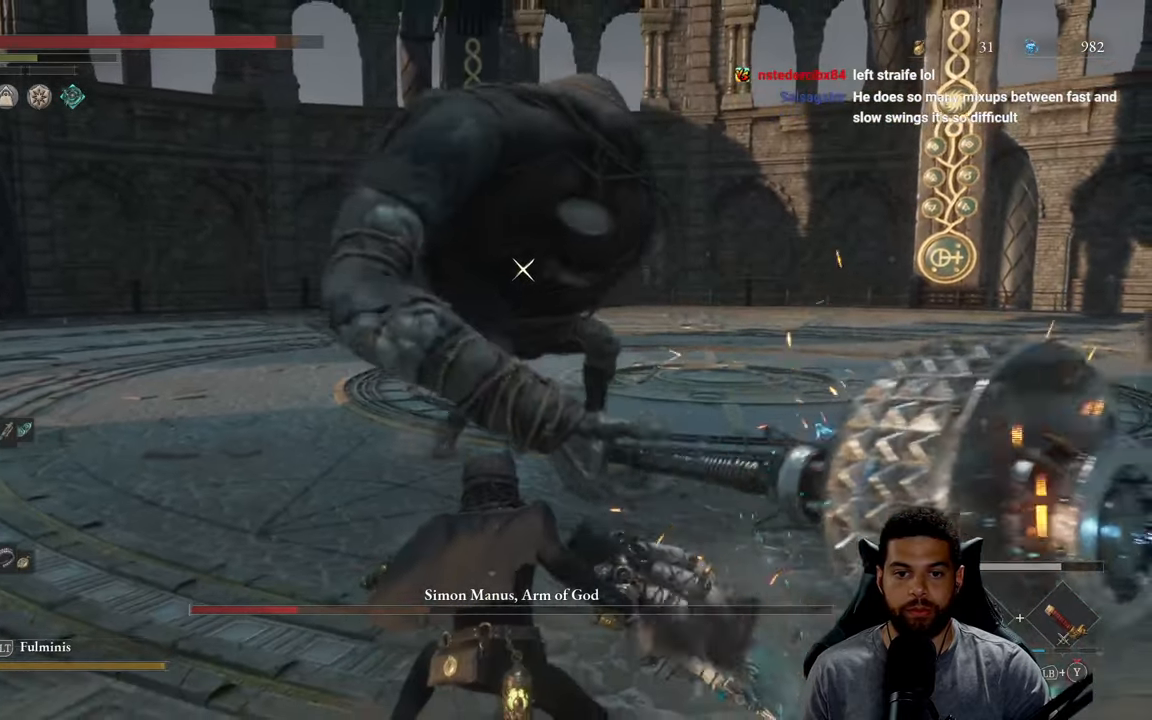
{"buttons": [], "left_stick": "up", "right_stick": "center", "events": []}
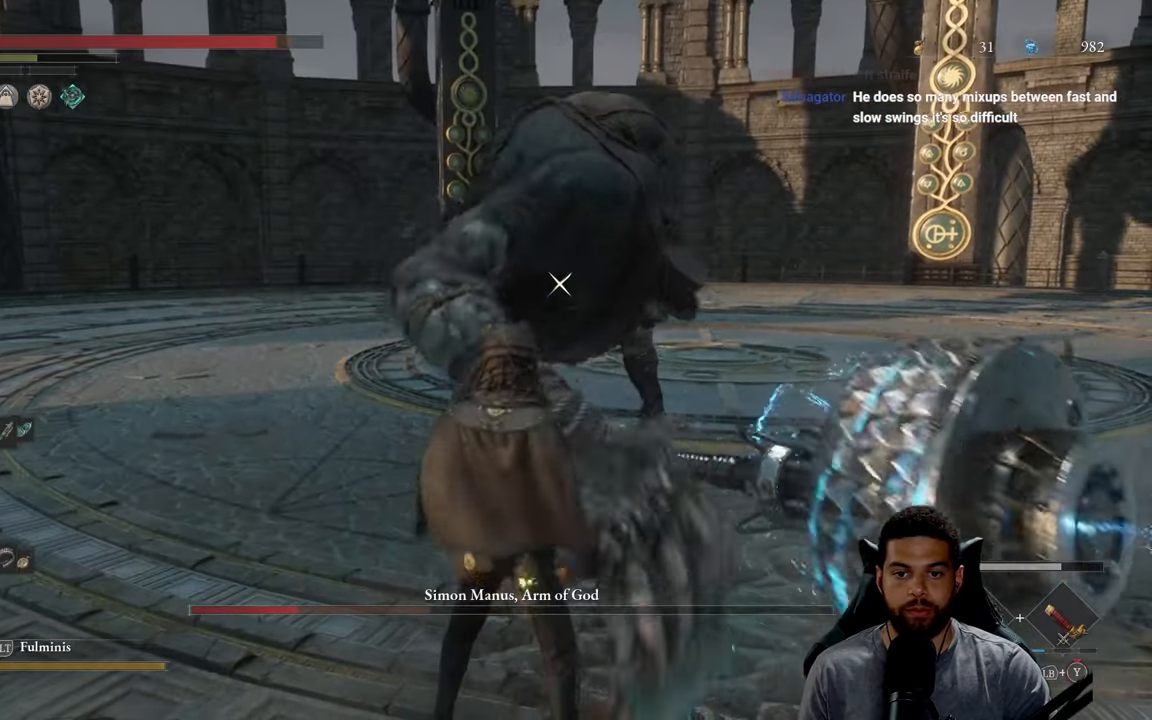
{"buttons": [], "left_stick": "up", "right_stick": "center", "events": []}
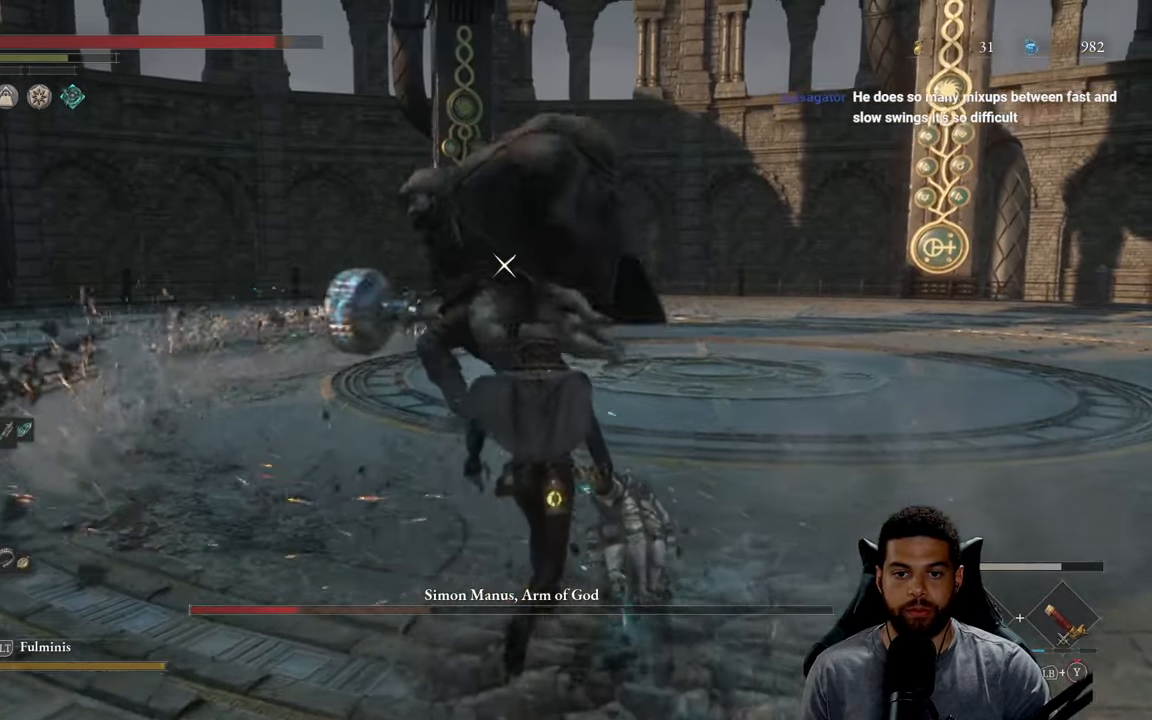
{"buttons": [], "left_stick": "up", "right_stick": "center", "events": []}
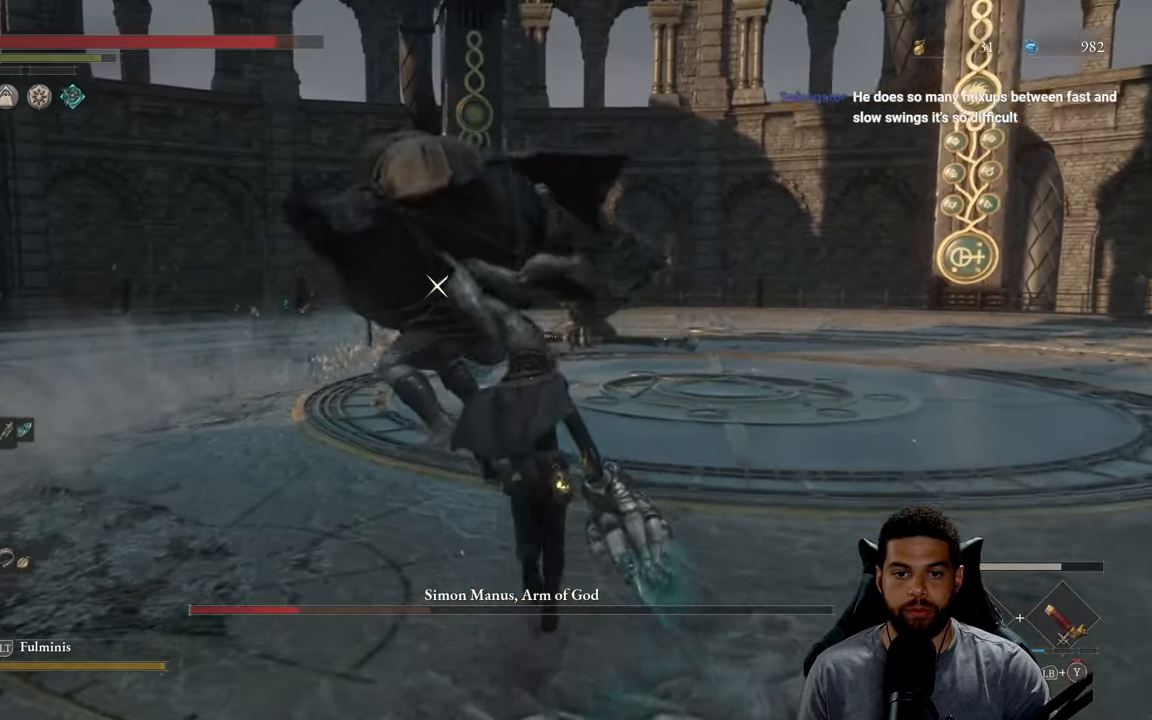
{"buttons": [], "left_stick": "up", "right_stick": "center", "events": []}
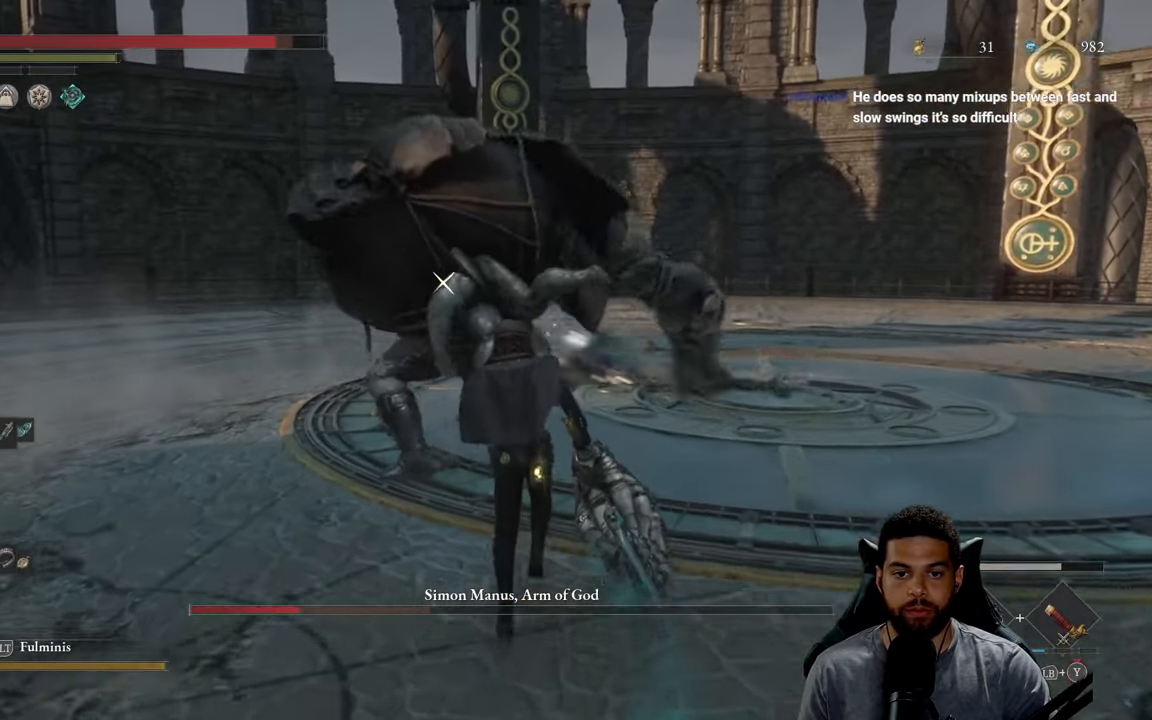
{"buttons": ["Y", "L1"], "left_stick": "up", "right_stick": "center", "events": [[117, "L1", "down"], [217, "Y", "down"], [333, "Y", "up"], [433, "Y", "down"]]}
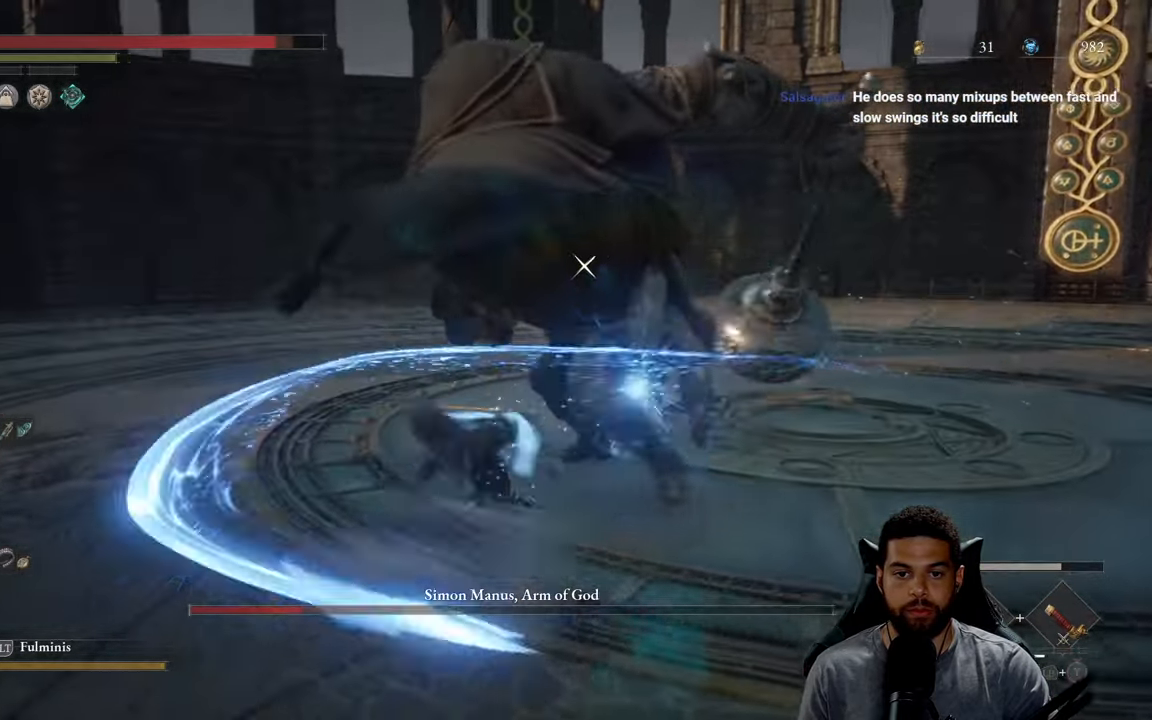
{"buttons": ["Y", "L1"], "left_stick": "up-right", "right_stick": "center", "events": [[17, "Y", "up"], [100, "Y", "down"], [184, "Y", "up"], [284, "Y", "down"], [300, "left_stick", "up-right"], [384, "Y", "up"], [450, "Y", "down"]]}
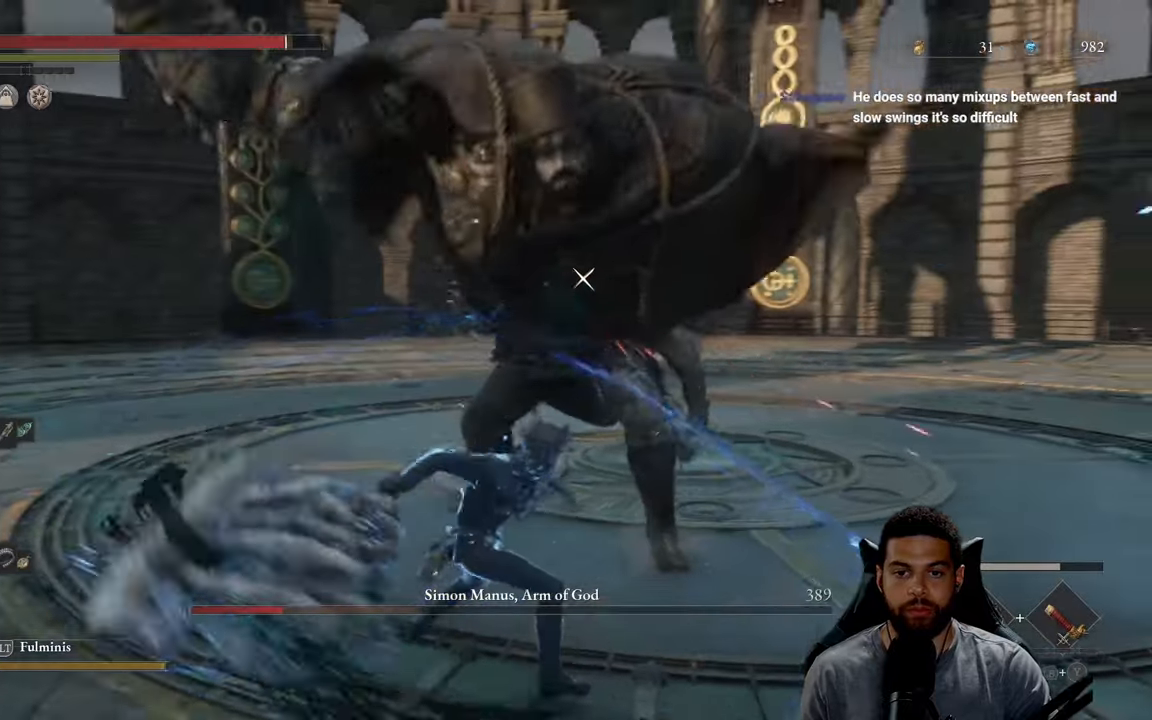
{"buttons": [], "left_stick": "up-right", "right_stick": "center", "events": [[50, "Y", "up"], [117, "Y", "down"], [250, "Y", "up"], [317, "Y", "down"], [417, "Y", "up"], [450, "L1", "up"]]}
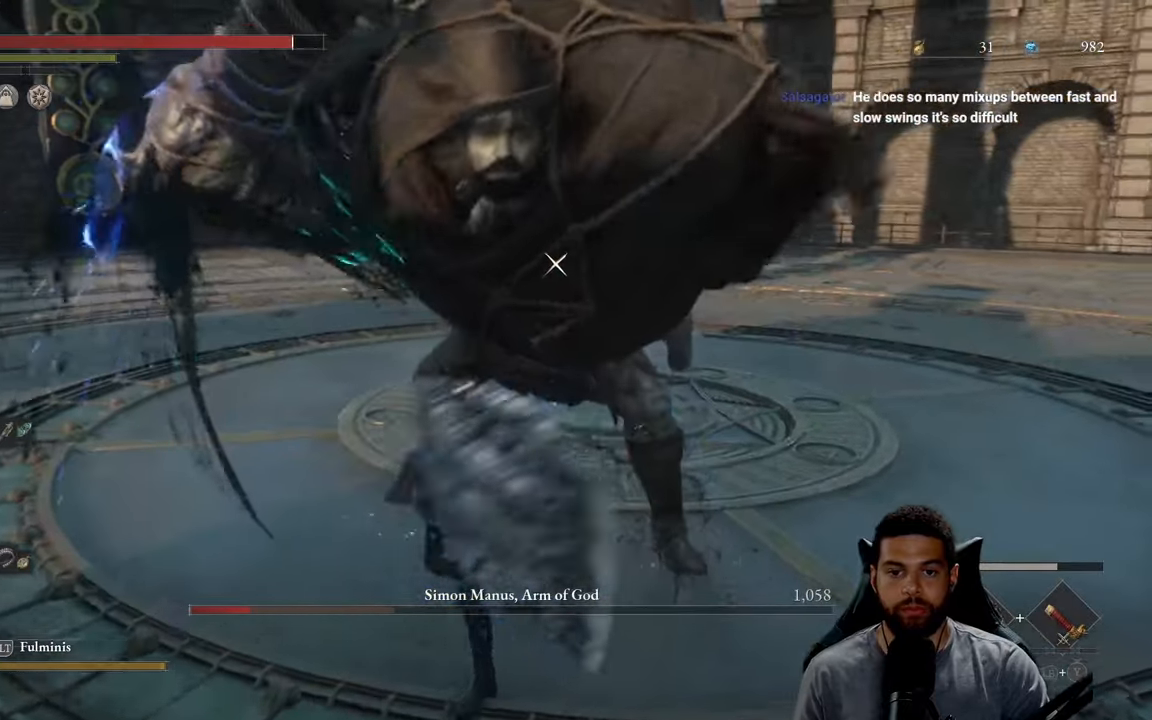
{"buttons": [], "left_stick": "up-right", "right_stick": "center", "events": [[50, "R1", "down"], [134, "R1", "up"], [217, "R1", "down"], [284, "R1", "up"], [350, "R1", "down"], [484, "R1", "up"]]}
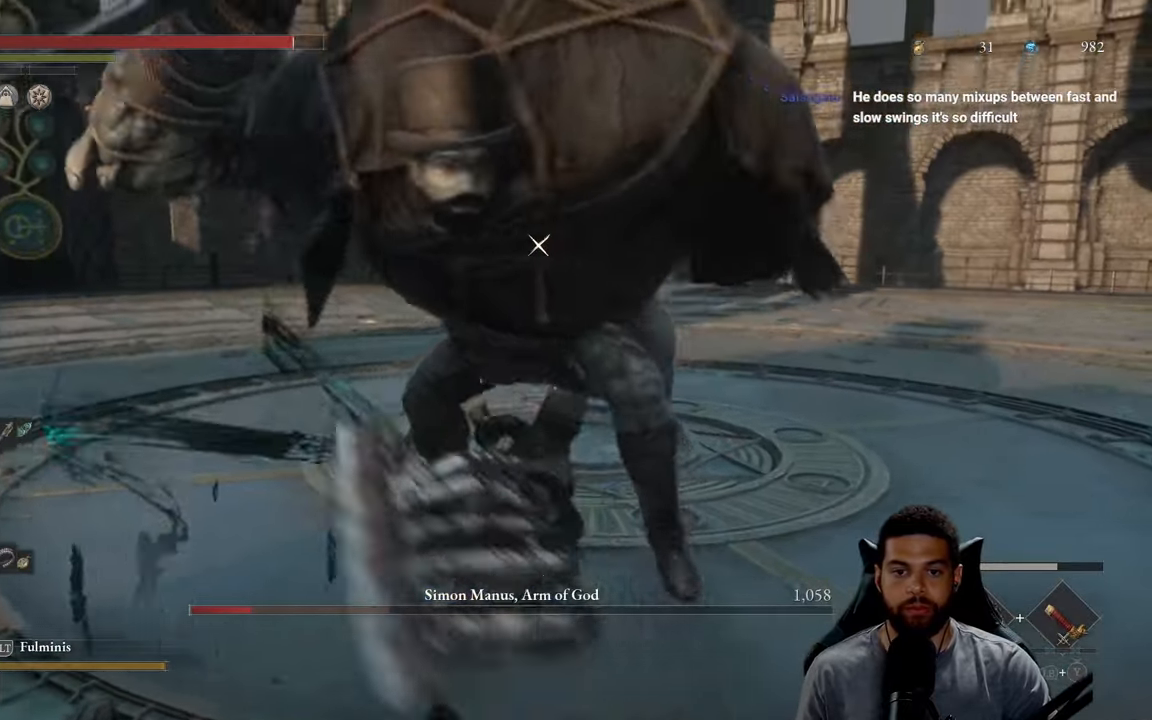
{"buttons": [], "left_stick": "up", "right_stick": "center", "events": [[34, "R1", "down"], [67, "left_stick", "up"], [150, "R1", "up"], [217, "R1", "down"], [334, "R1", "up"], [417, "R1", "down"], [500, "R1", "up"]]}
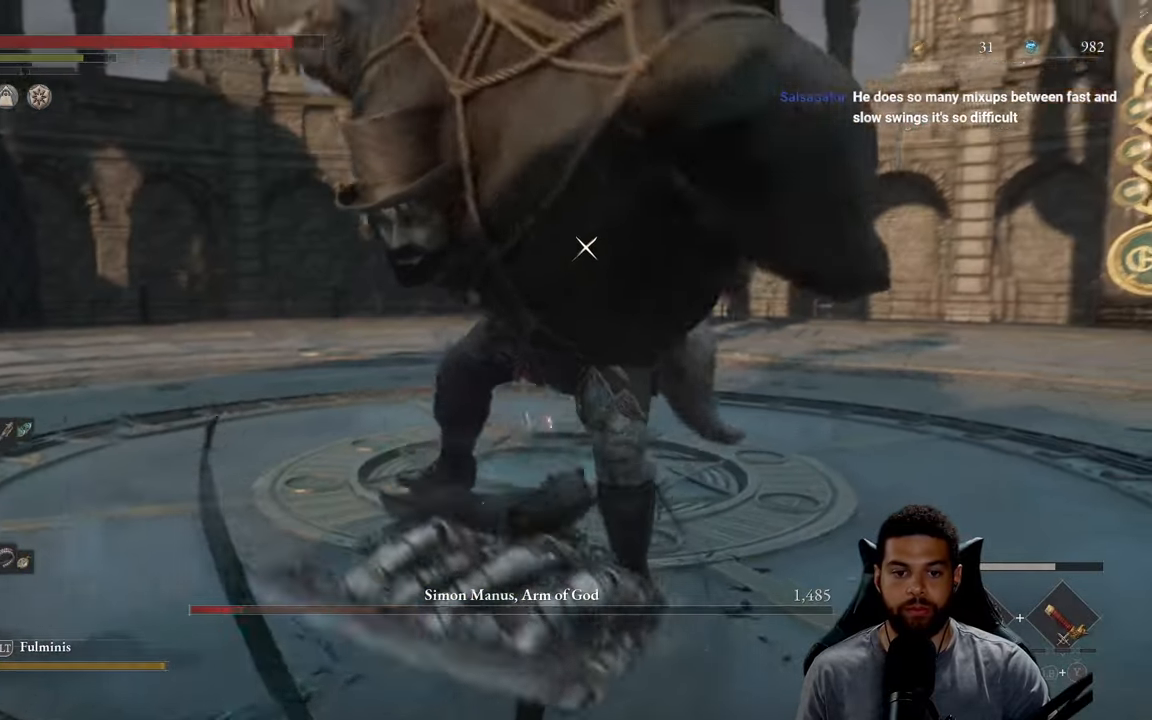
{"buttons": [], "left_stick": "up-left", "right_stick": "center", "events": [[50, "left_stick", "up-left"], [67, "R1", "down"], [184, "R1", "up"]]}
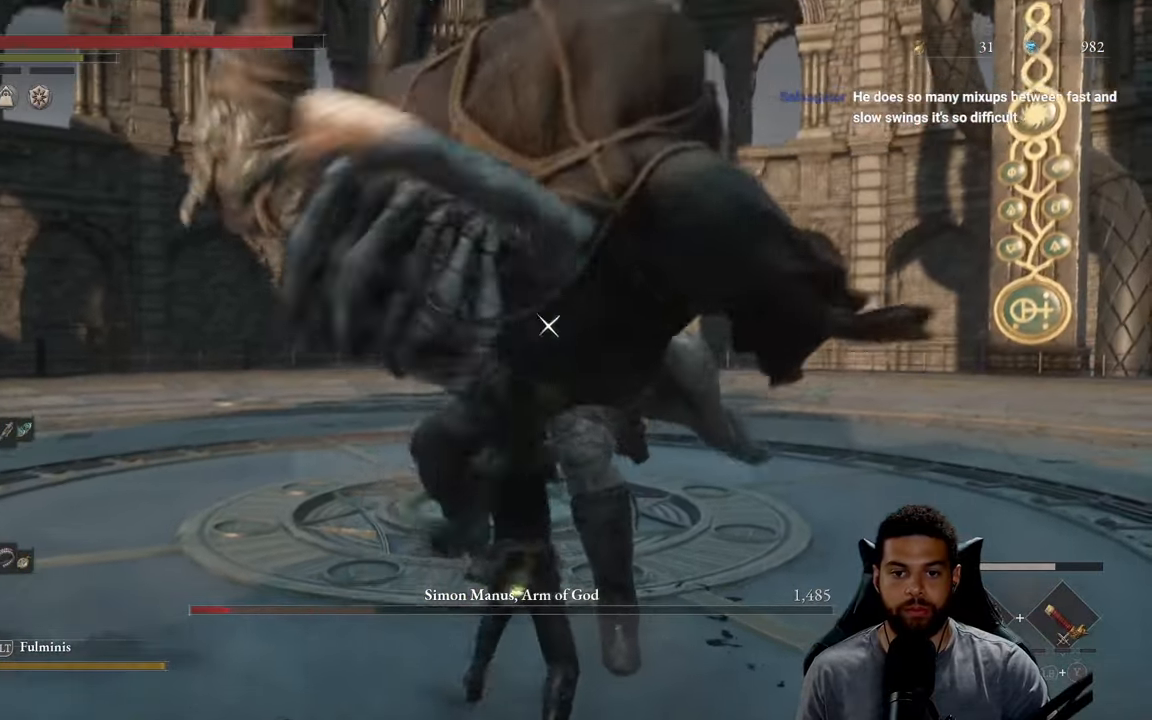
{"buttons": [], "left_stick": "up", "right_stick": "center", "events": [[150, "R1", "down"], [184, "left_stick", "up"], [234, "R1", "up"], [334, "R1", "down"], [417, "R1", "up"]]}
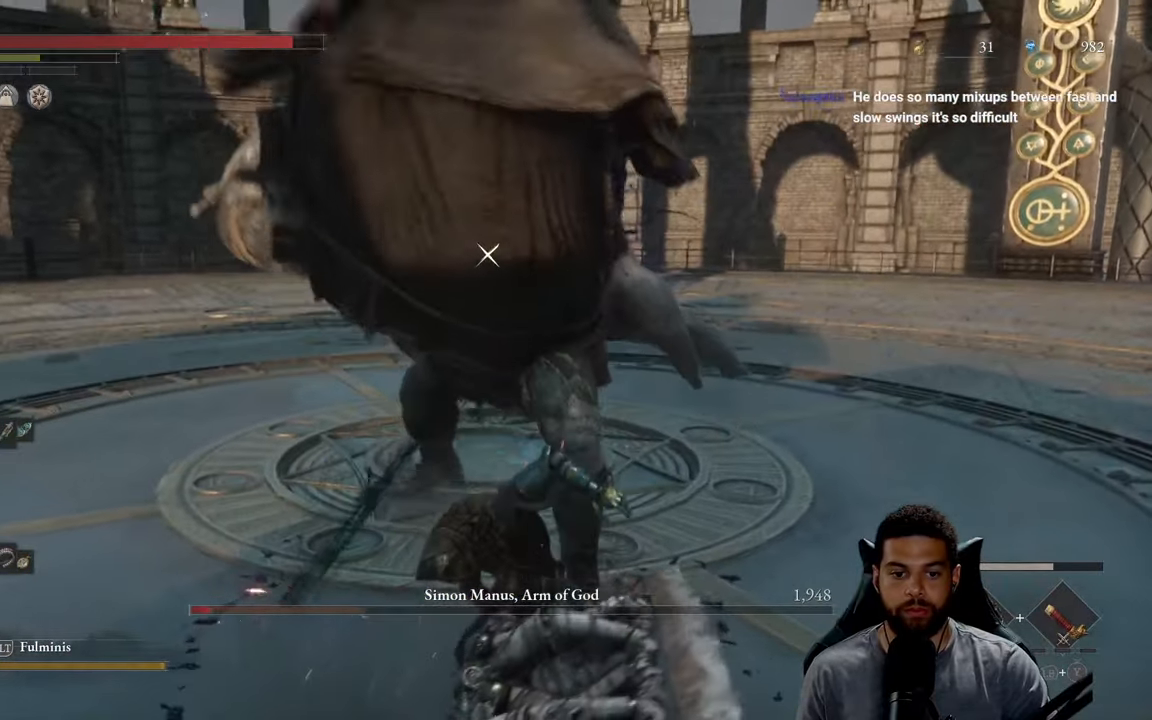
{"buttons": [], "left_stick": "up", "right_stick": "center", "events": [[17, "R1", "down"], [84, "R1", "up"], [167, "R1", "down"], [250, "R1", "up"], [334, "R1", "down"], [434, "R1", "up"]]}
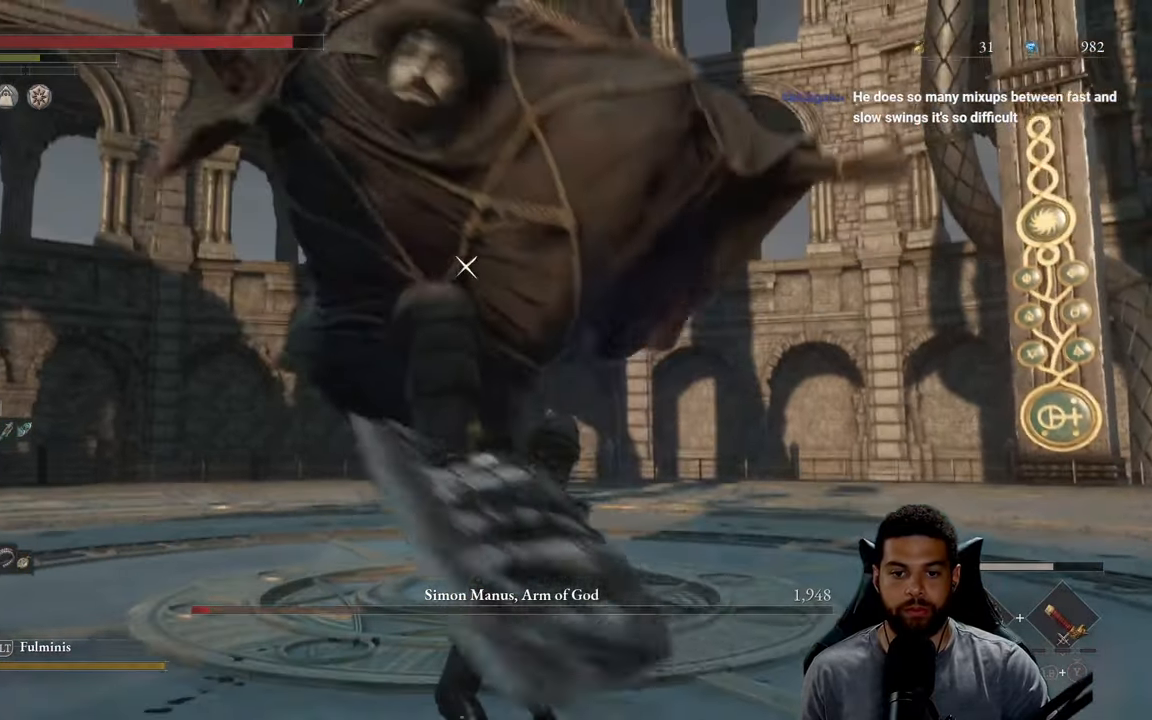
{"buttons": [], "left_stick": "up", "right_stick": "center", "events": []}
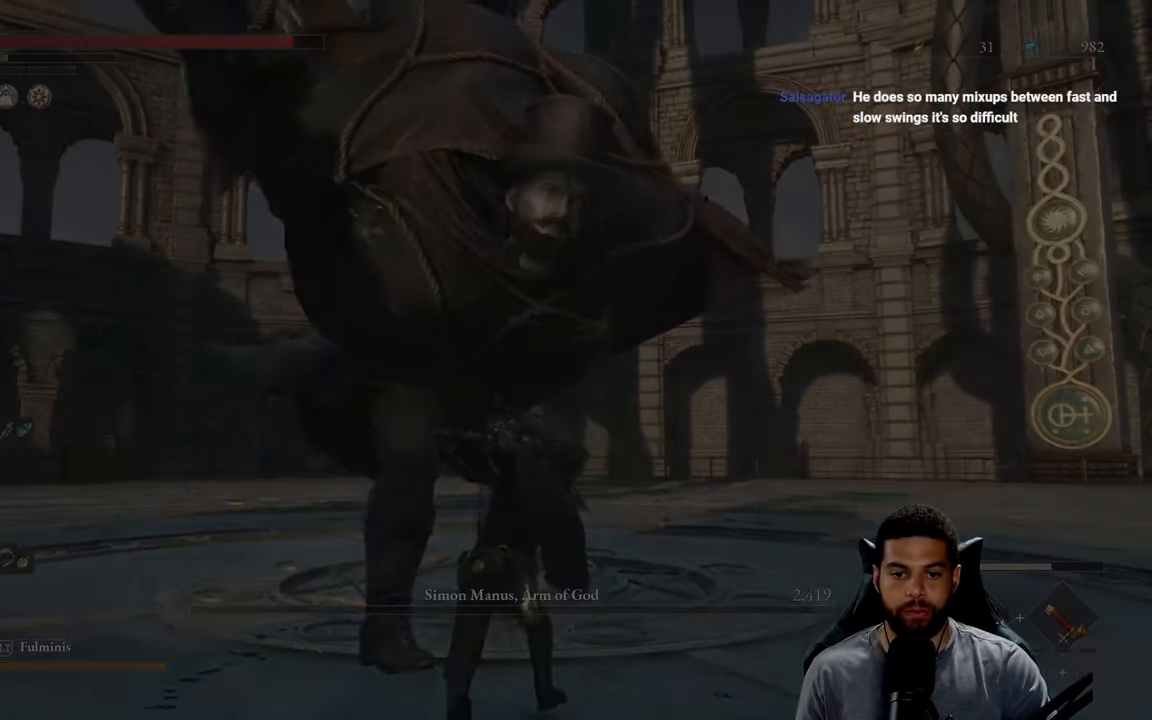
{"buttons": ["A"], "left_stick": "center", "right_stick": "center", "events": [[17, "left_stick", "center"], [167, "A", "down"], [367, "A", "up"], [450, "A", "down"]]}
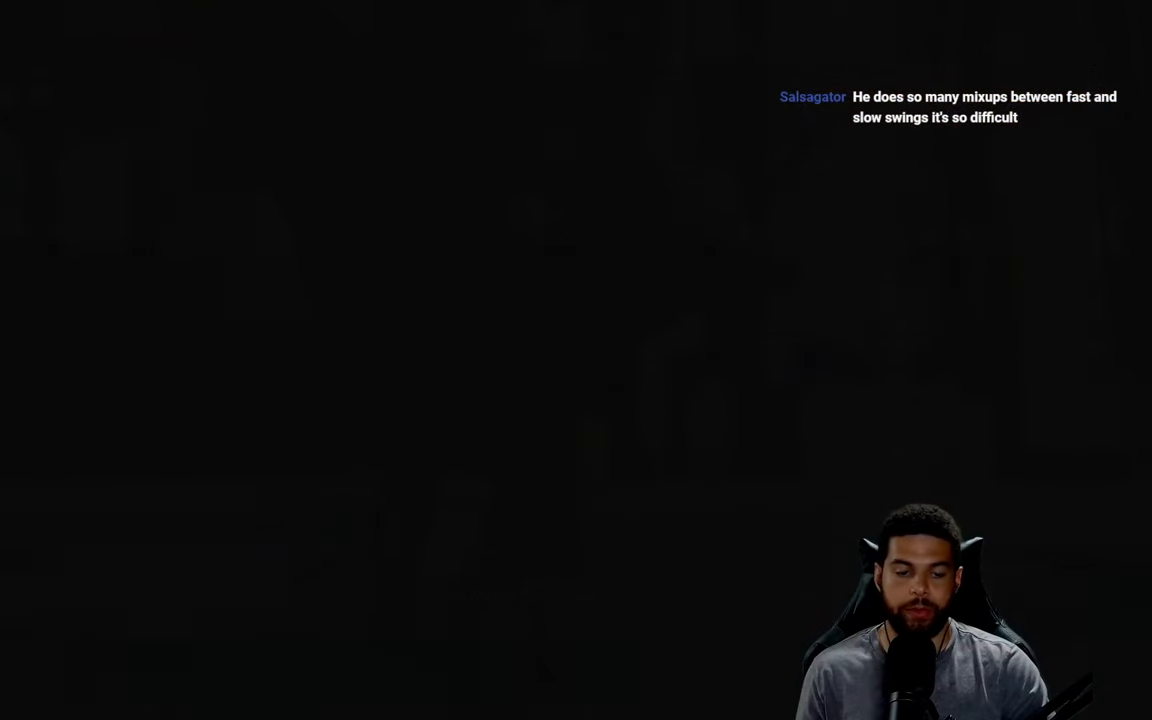
{"buttons": ["A"], "left_stick": "center", "right_stick": "center", "events": [[100, "A", "up"], [217, "A", "down"]]}